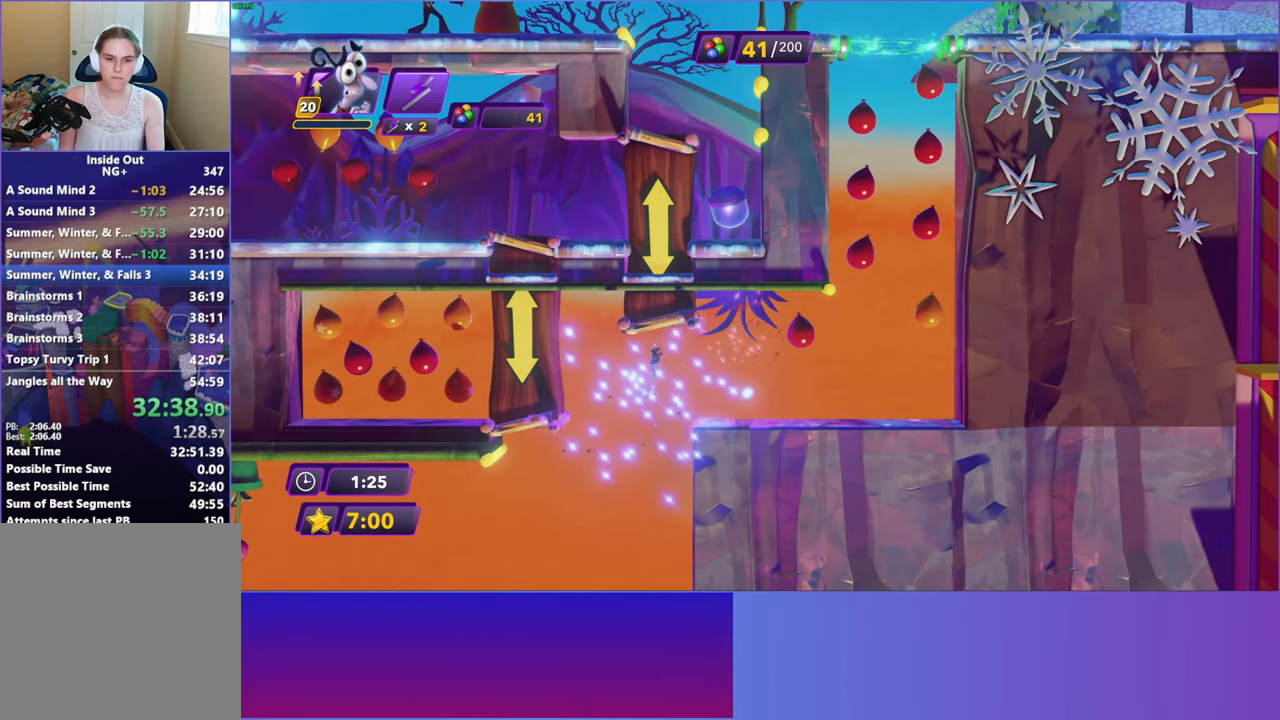
Gameplay with a controller (Xbox layout); each line is a JSON object with the inputs held at the frame after it. "events" lists button and stick changes between this image and that frame as [ms after this image, input, new state], when the widget could be followed in between. Not read: right_stick.
{"buttons": [], "left_stick": "right", "events": [[100, "B", "down"], [183, "B", "up"], [283, "B", "down"], [367, "B", "up"]]}
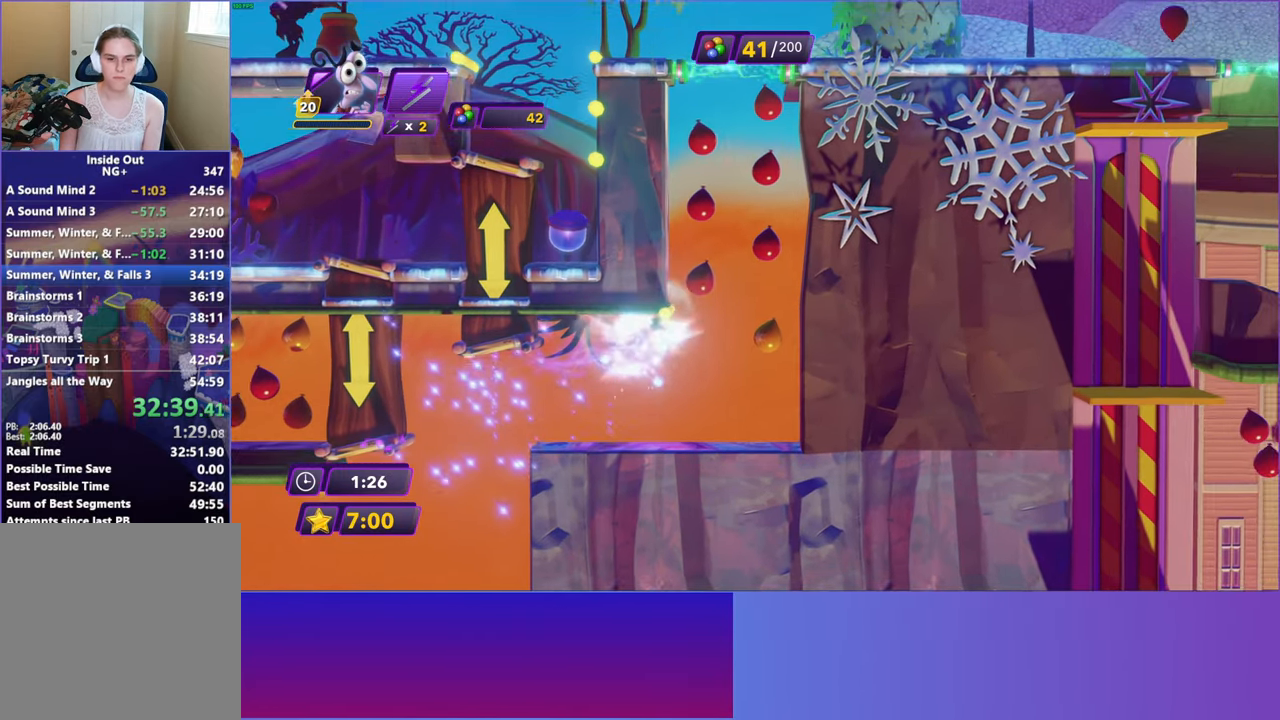
{"buttons": [], "left_stick": "right", "events": []}
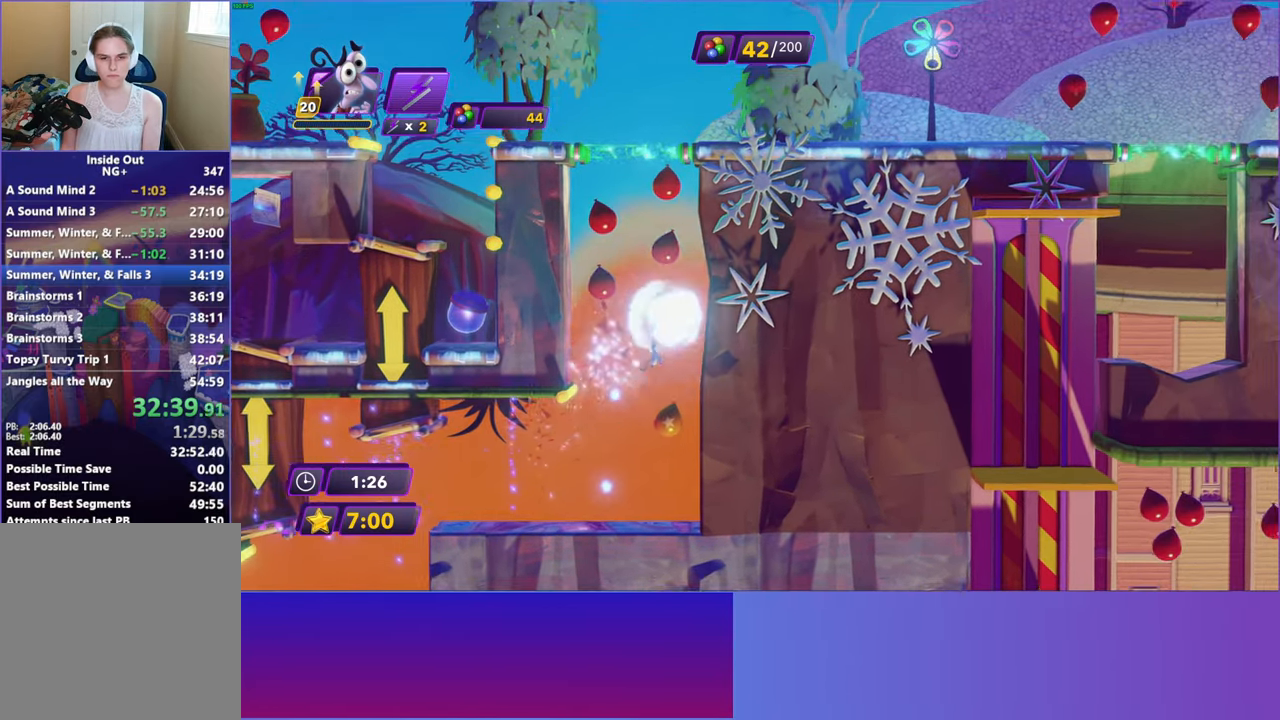
{"buttons": [], "left_stick": "right", "events": [[33, "left_stick", "center"], [150, "left_stick", "right"]]}
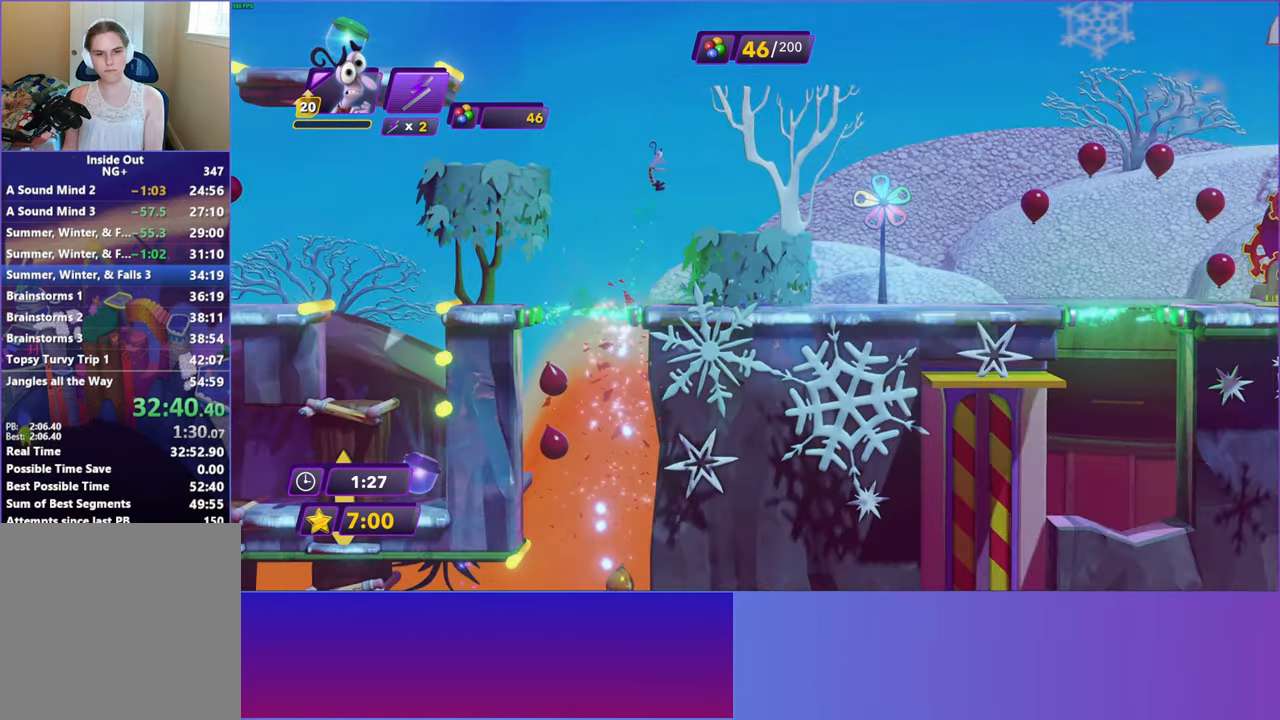
{"buttons": [], "left_stick": "right", "events": [[17, "R2", "down"], [167, "R2", "up"], [233, "R2", "down"], [350, "R2", "up"]]}
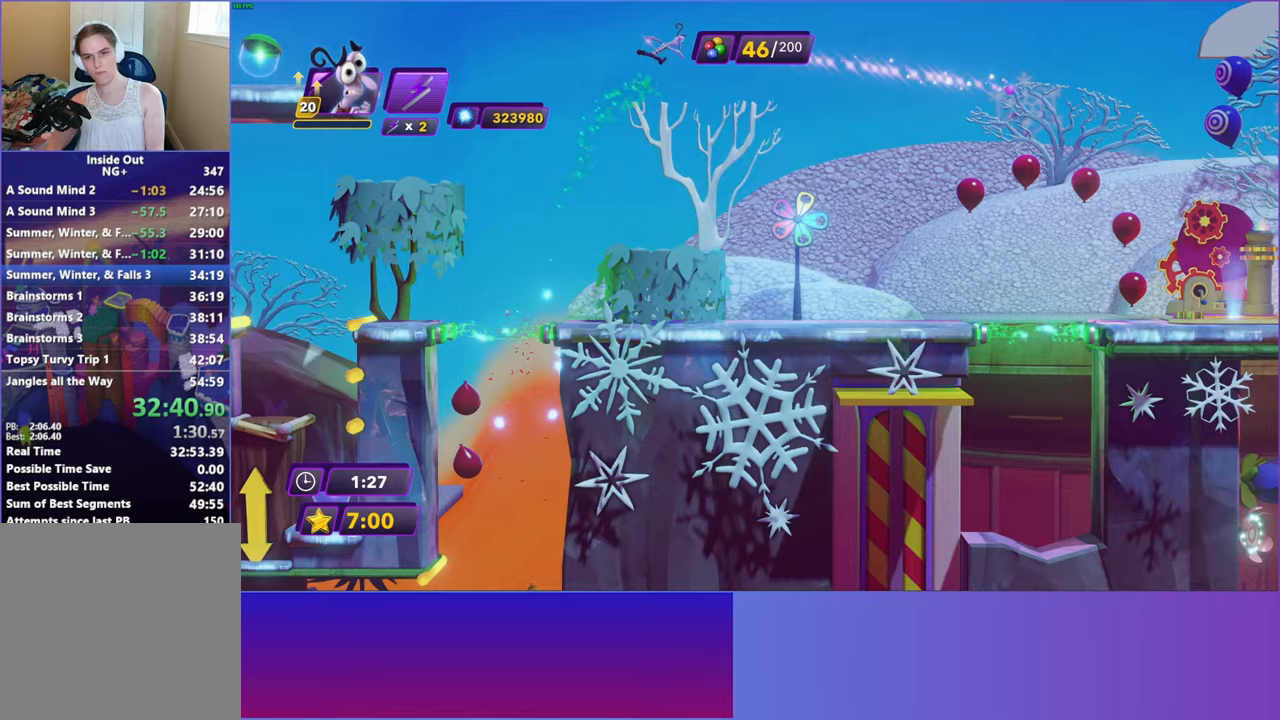
{"buttons": [], "left_stick": "right", "events": []}
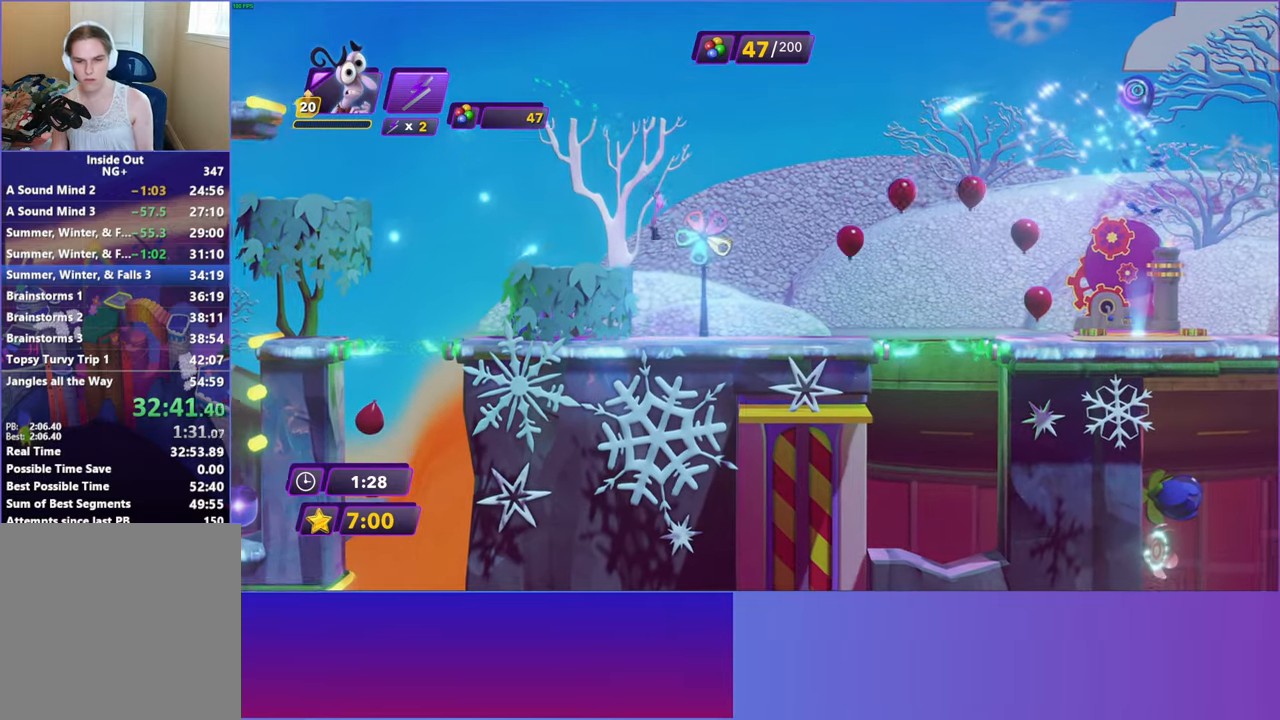
{"buttons": [], "left_stick": "right", "events": []}
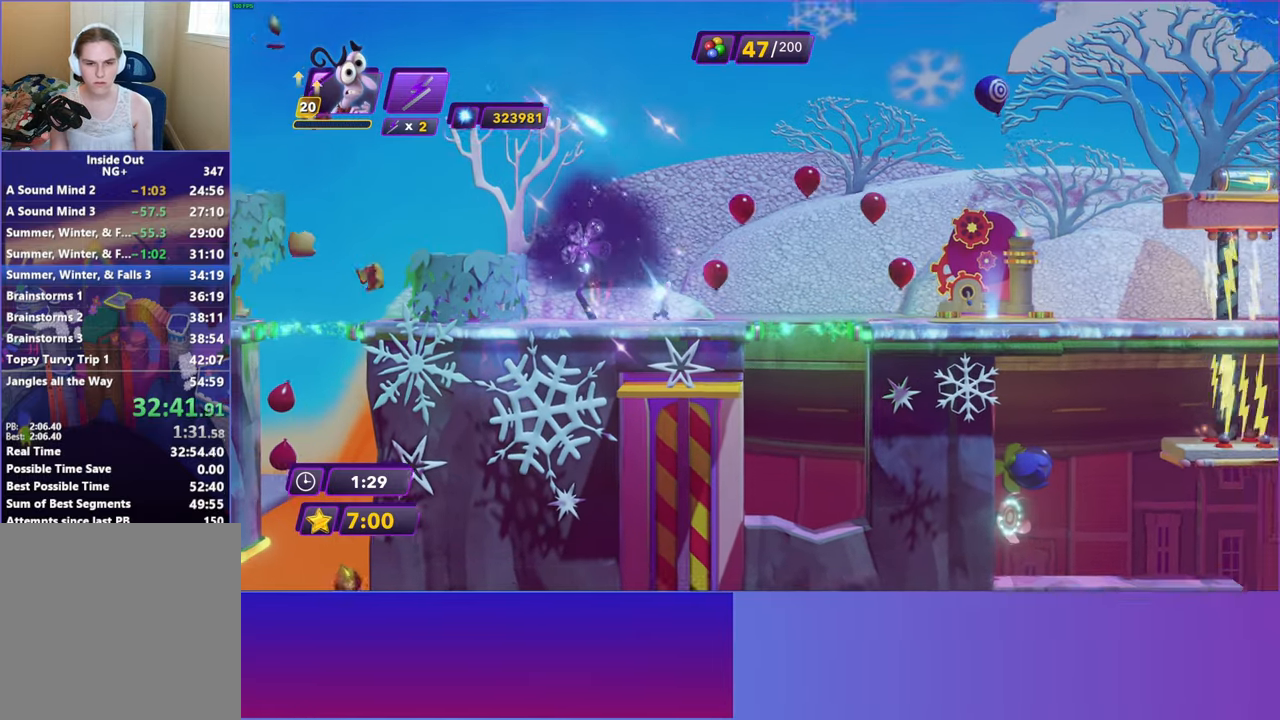
{"buttons": [], "left_stick": "right", "events": [[17, "A", "down"], [117, "A", "up"], [383, "A", "down"], [483, "A", "up"]]}
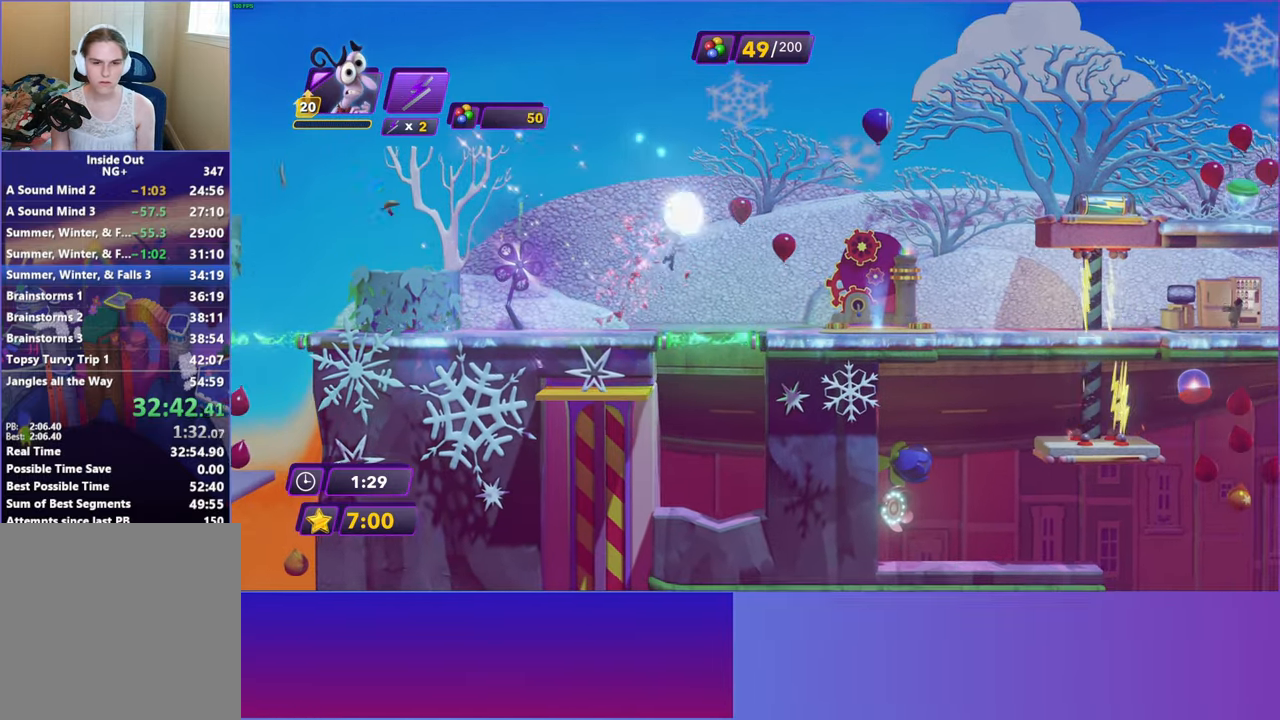
{"buttons": [], "left_stick": "right", "events": [[217, "R2", "down"], [333, "R2", "up"]]}
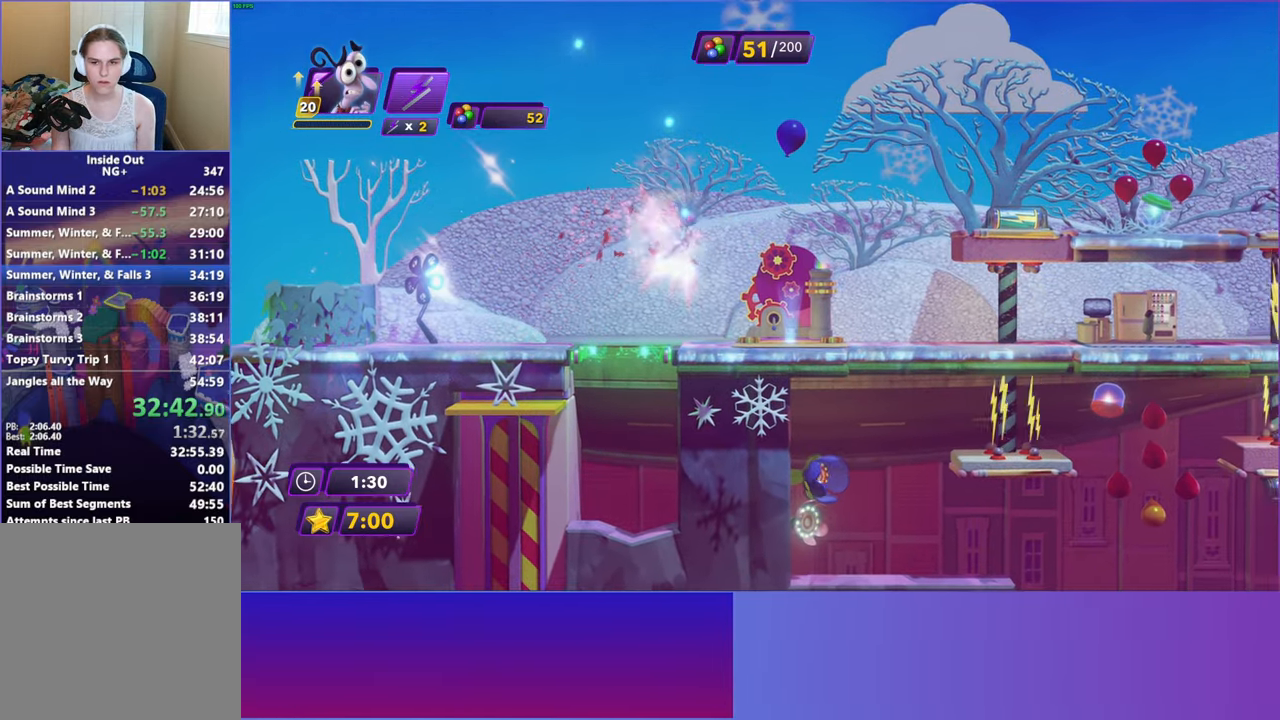
{"buttons": ["A"], "left_stick": "right", "events": [[483, "A", "down"]]}
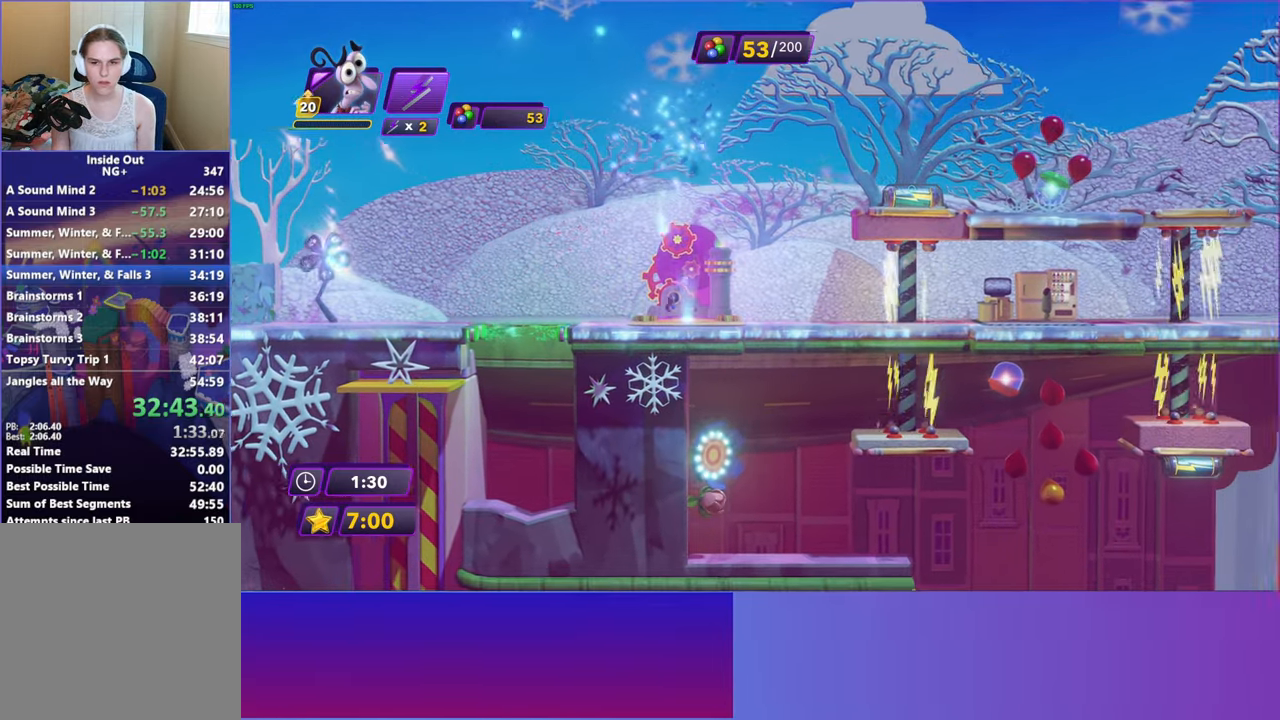
{"buttons": [], "left_stick": "right", "events": [[67, "A", "up"], [133, "A", "down"], [250, "A", "up"], [267, "R2", "down"], [333, "left_stick", "center"], [400, "R2", "up"], [433, "left_stick", "right"]]}
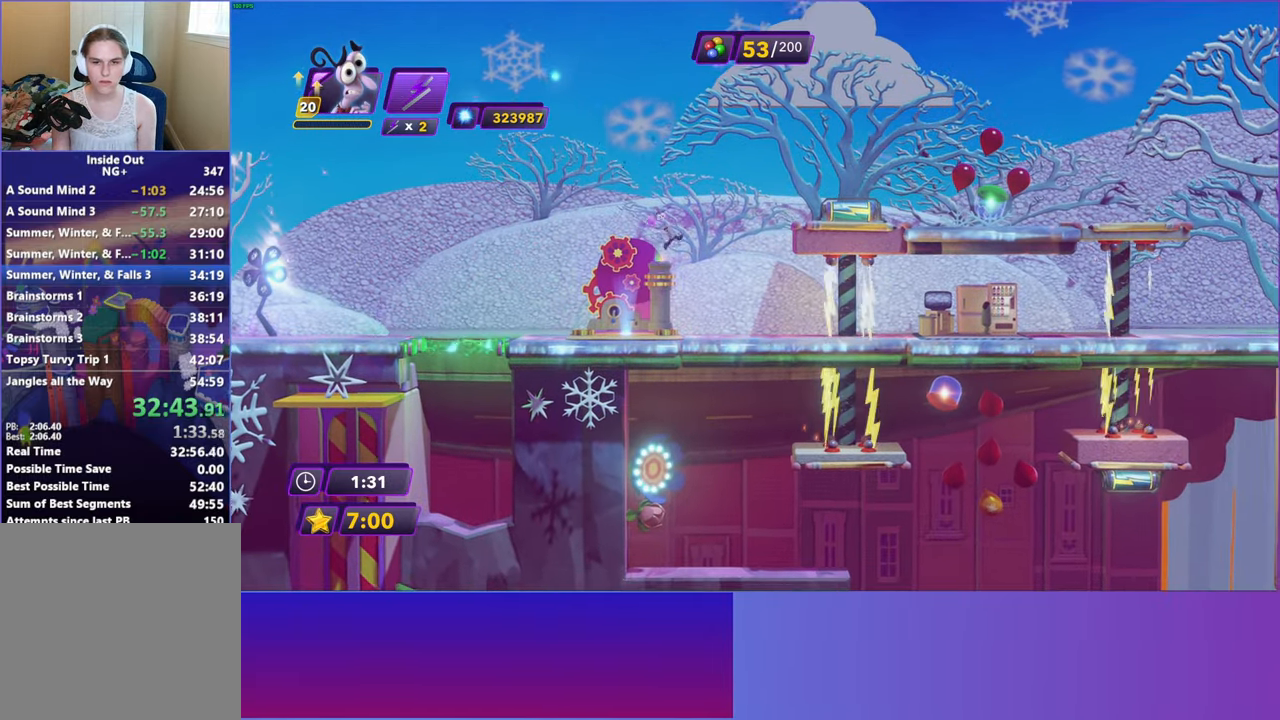
{"buttons": [], "left_stick": "right", "events": [[433, "B", "down"], [483, "B", "up"]]}
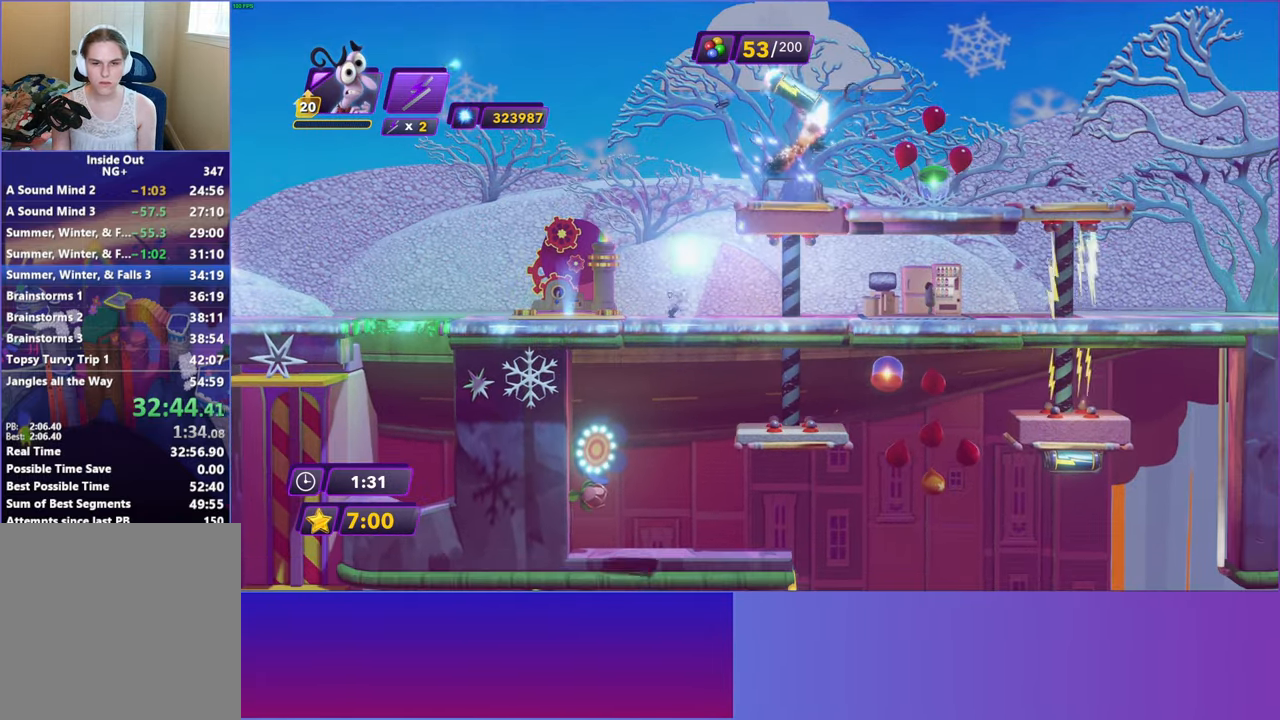
{"buttons": [], "left_stick": "right", "events": [[133, "B", "down"], [217, "B", "up"]]}
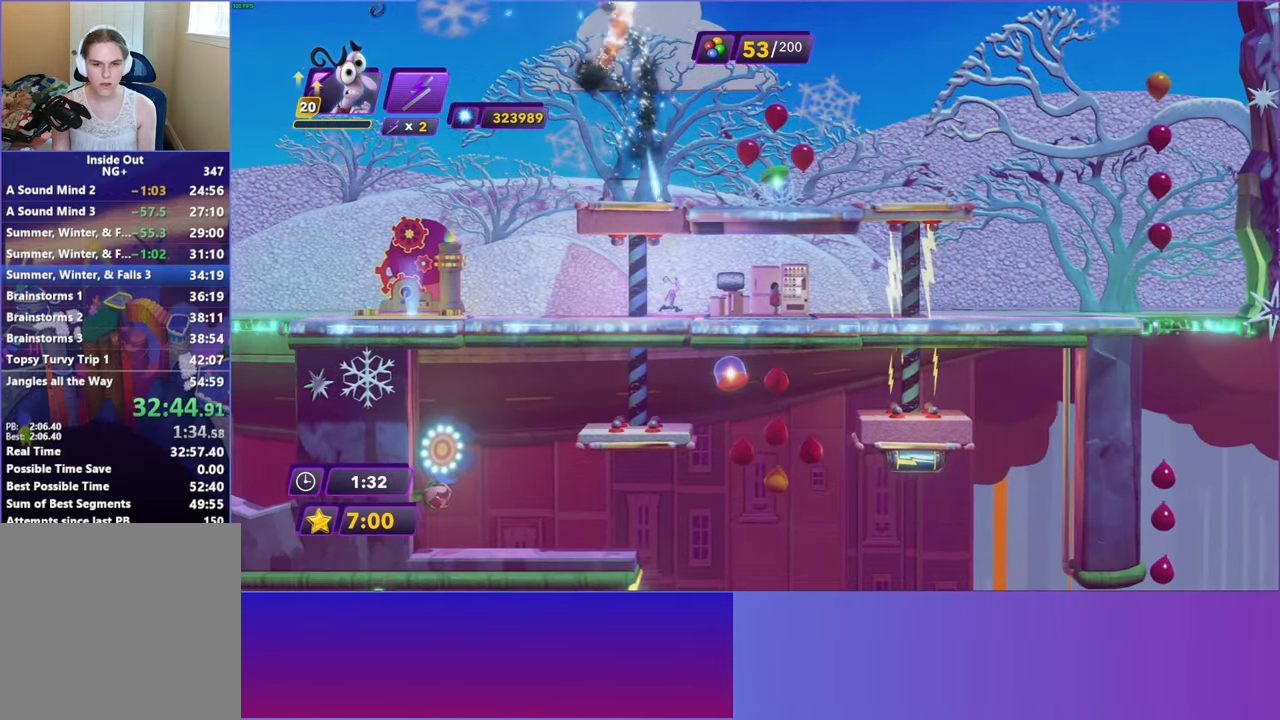
{"buttons": [], "left_stick": "left", "events": [[183, "A", "down"], [283, "X", "down"], [400, "A", "up"], [400, "X", "up"], [400, "left_stick", "left"]]}
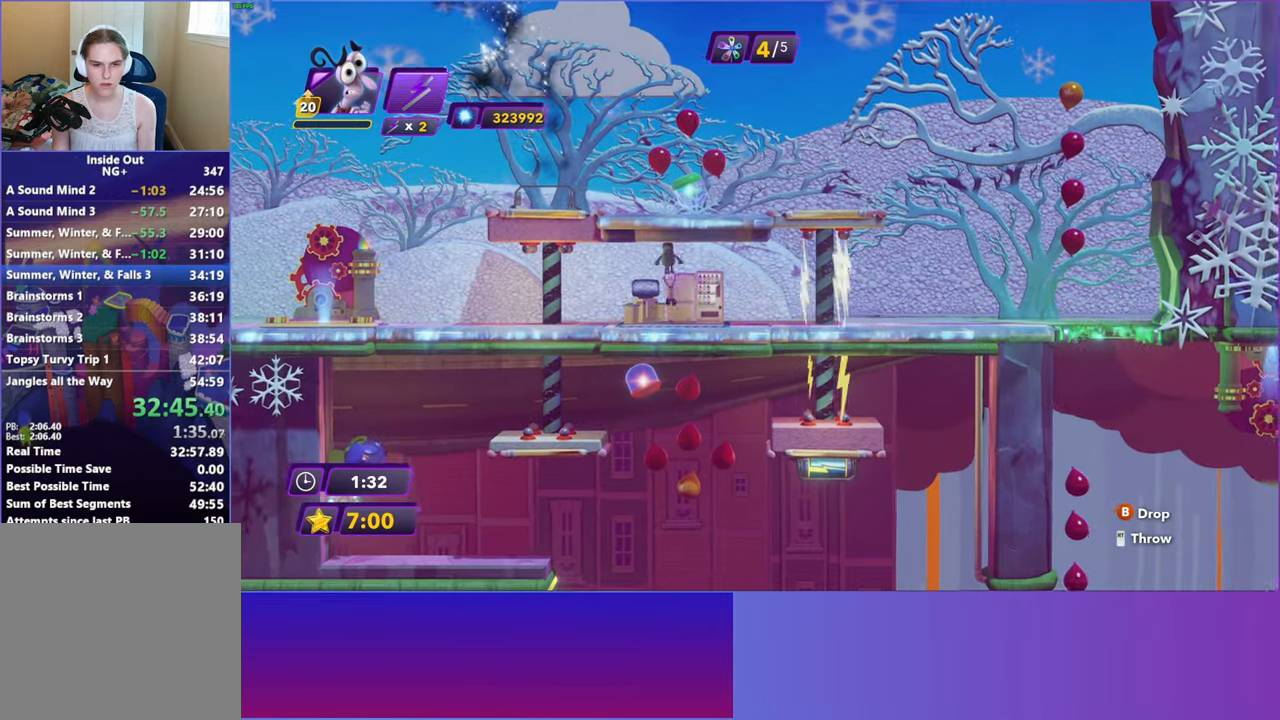
{"buttons": [], "left_stick": "left", "events": []}
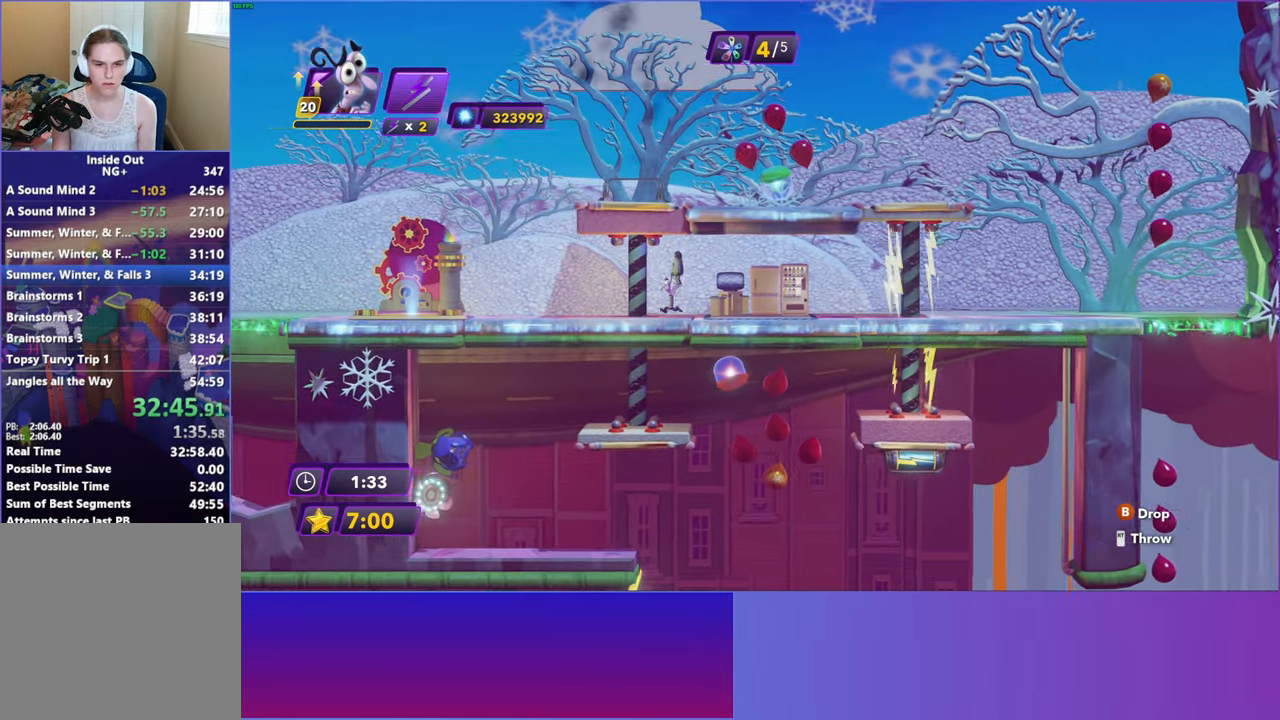
{"buttons": [], "left_stick": "left", "events": []}
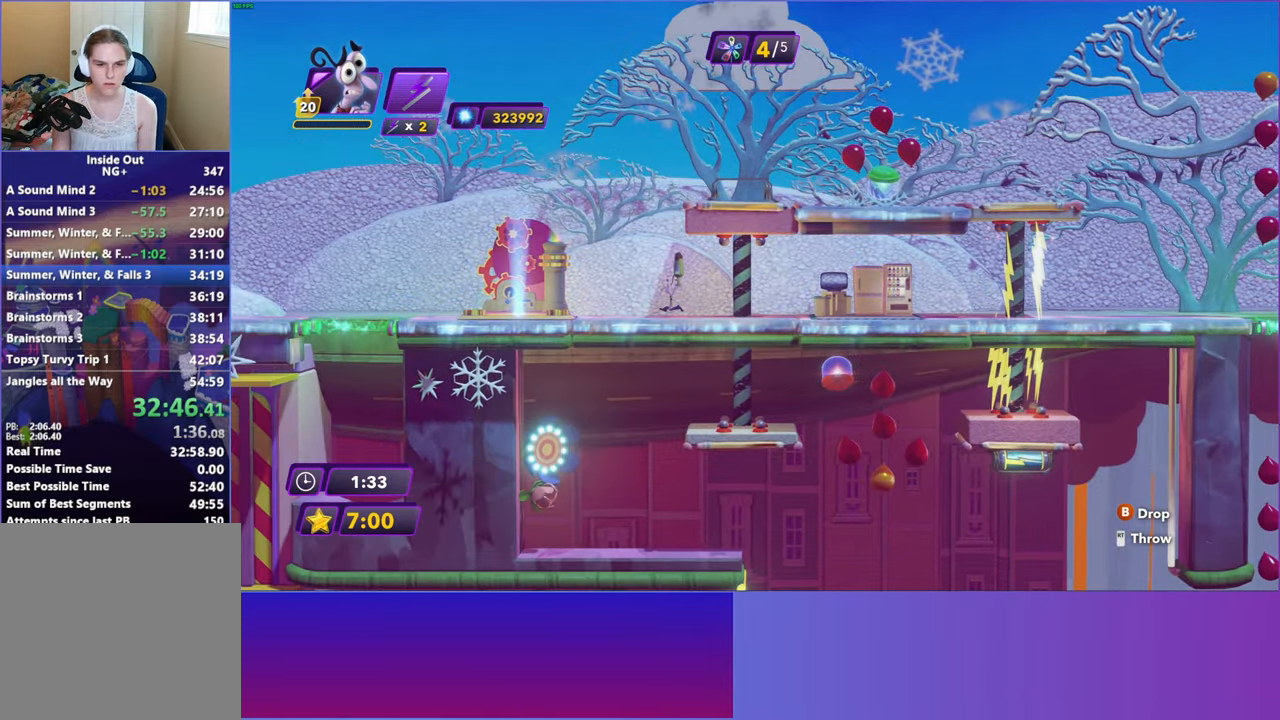
{"buttons": [], "left_stick": "left", "events": [[83, "B", "down"], [167, "B", "up"]]}
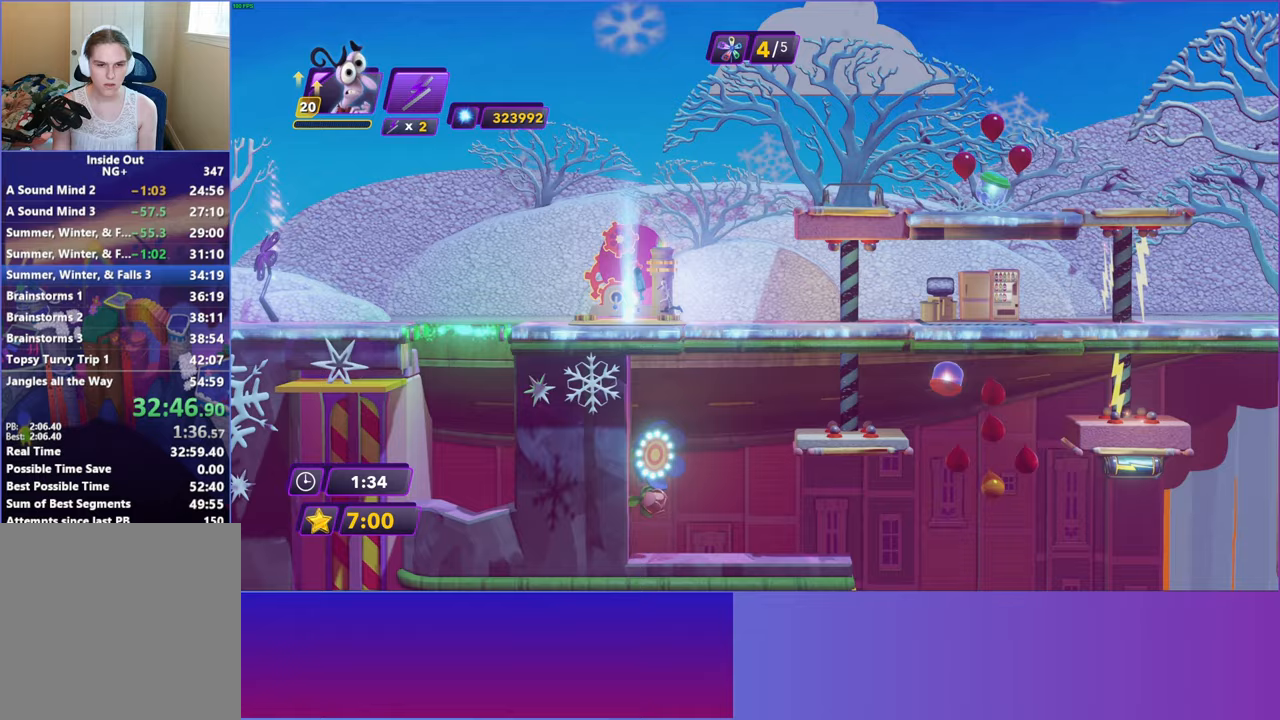
{"buttons": [], "left_stick": "left", "events": [[133, "A", "down"], [233, "A", "up"], [317, "A", "down"], [433, "A", "up"]]}
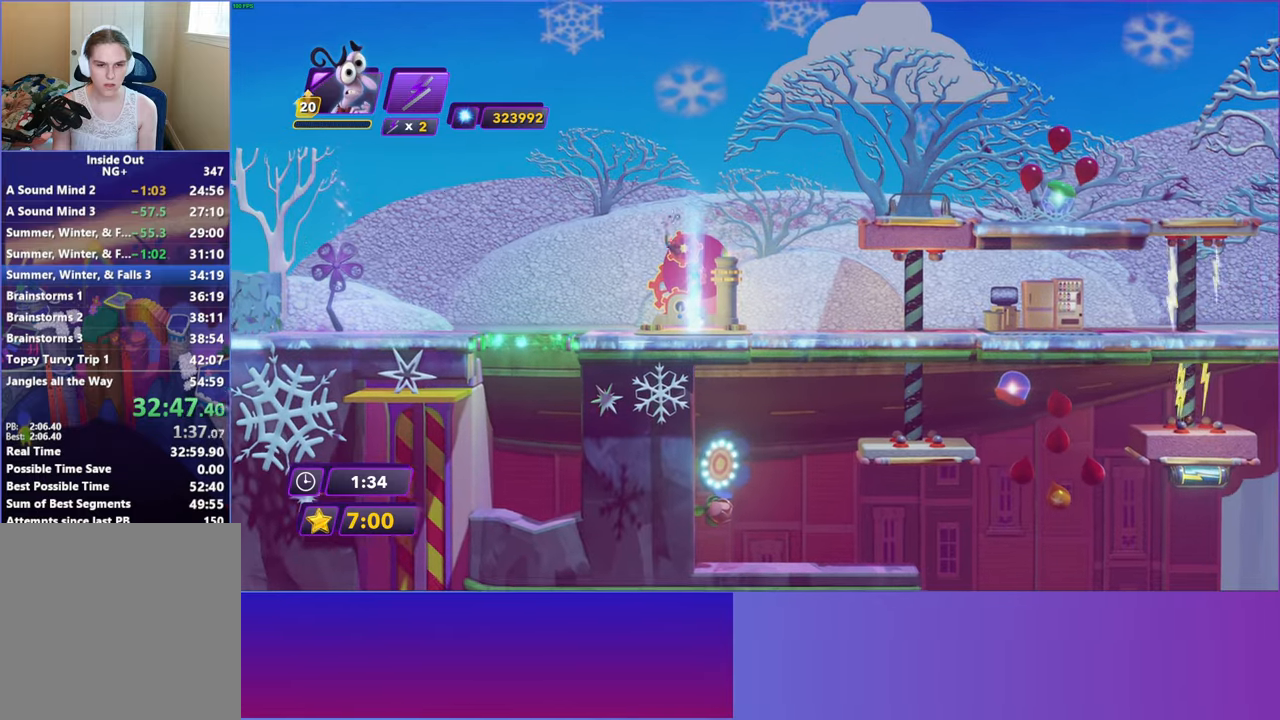
{"buttons": [], "left_stick": "left", "events": []}
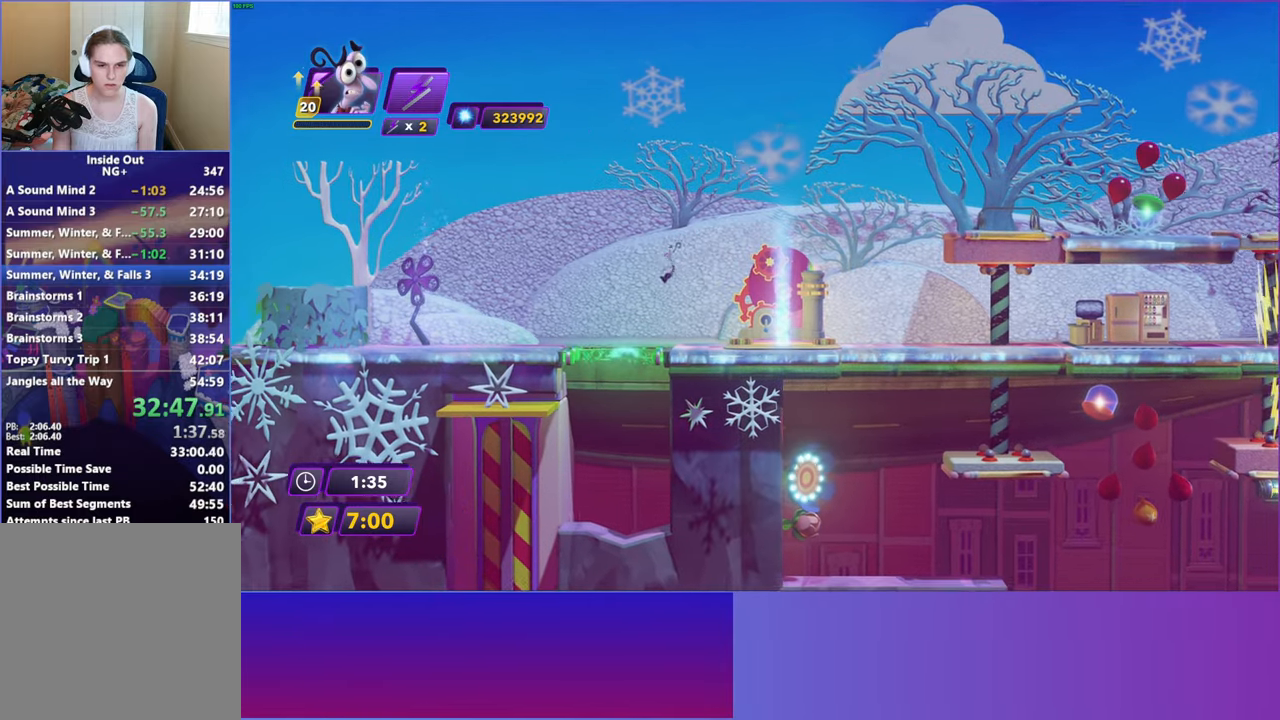
{"buttons": [], "left_stick": "left", "events": []}
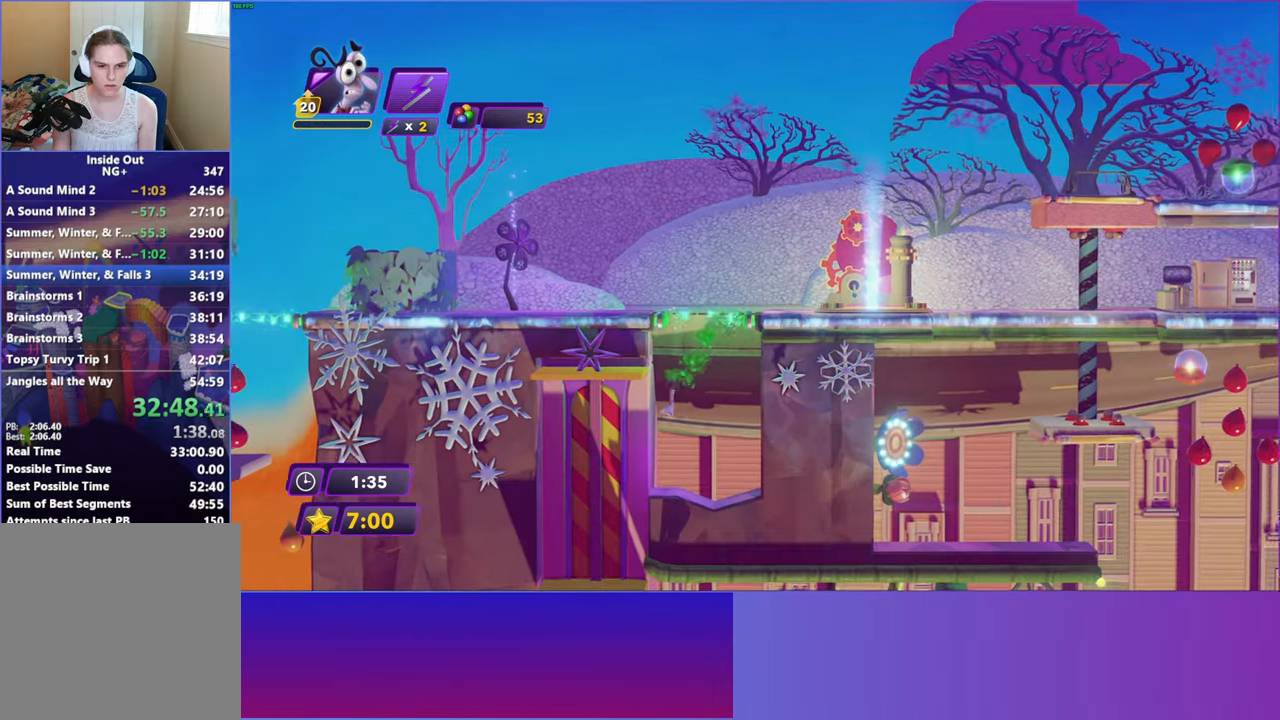
{"buttons": [], "left_stick": "right", "events": [[400, "left_stick", "right"]]}
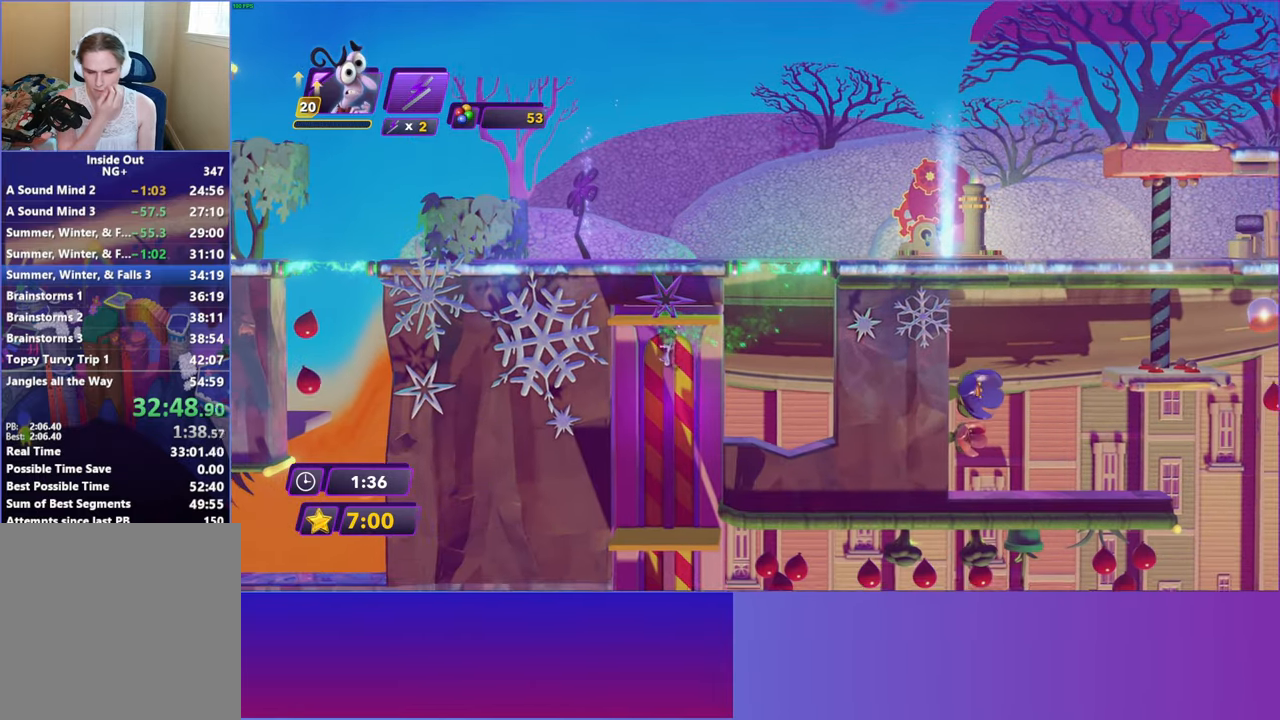
{"buttons": [], "left_stick": "center", "events": [[33, "left_stick", "center"]]}
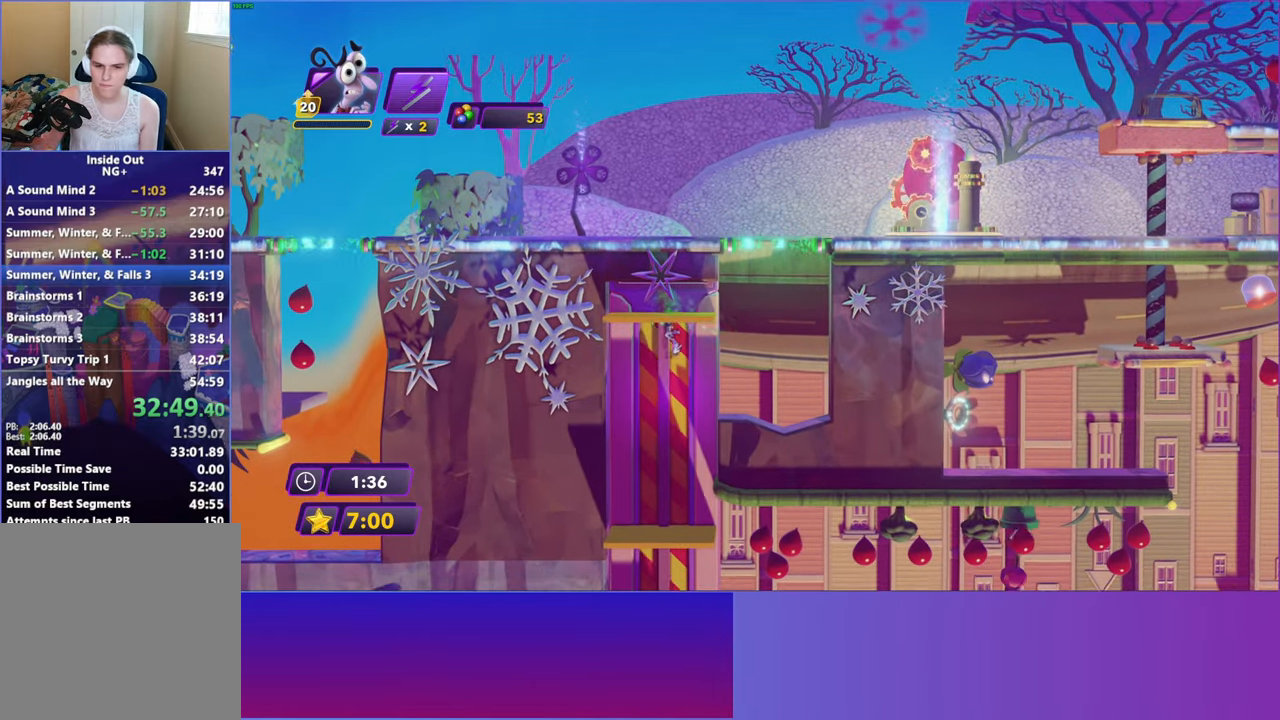
{"buttons": [], "left_stick": "right", "events": [[250, "left_stick", "right"], [383, "A", "down"], [500, "A", "up"]]}
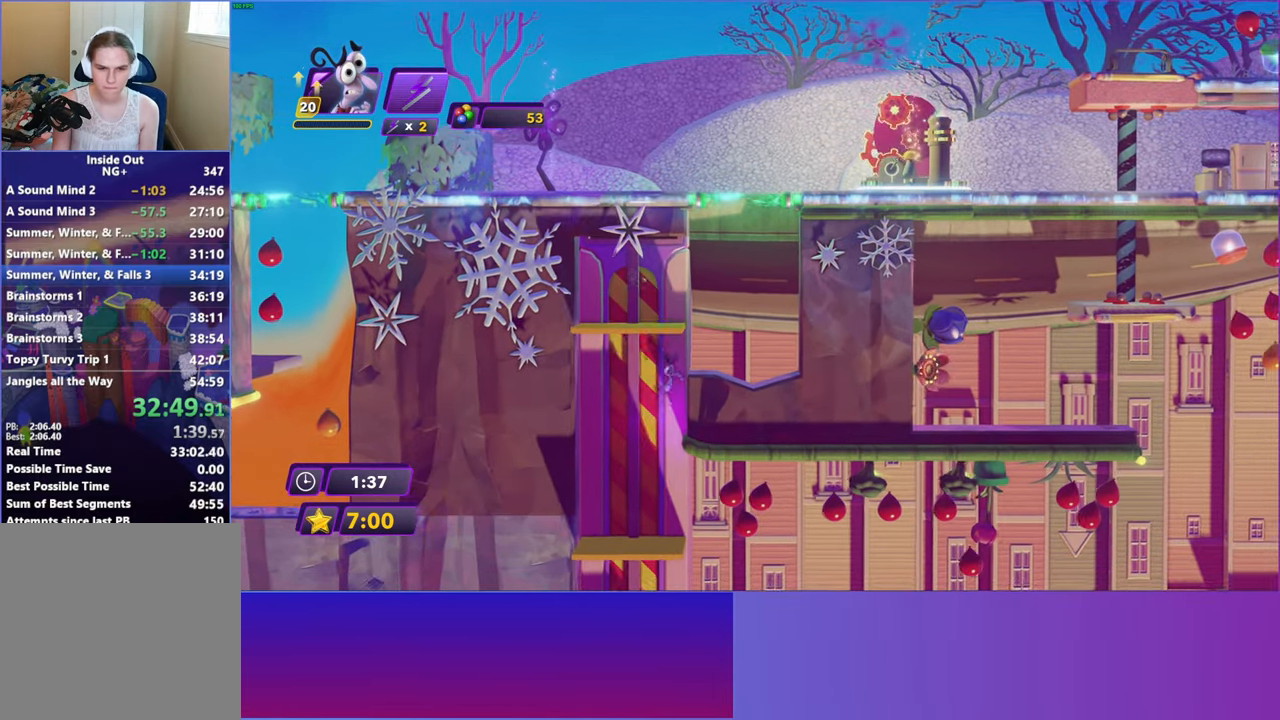
{"buttons": ["A"], "left_stick": "right", "events": [[233, "A", "down"]]}
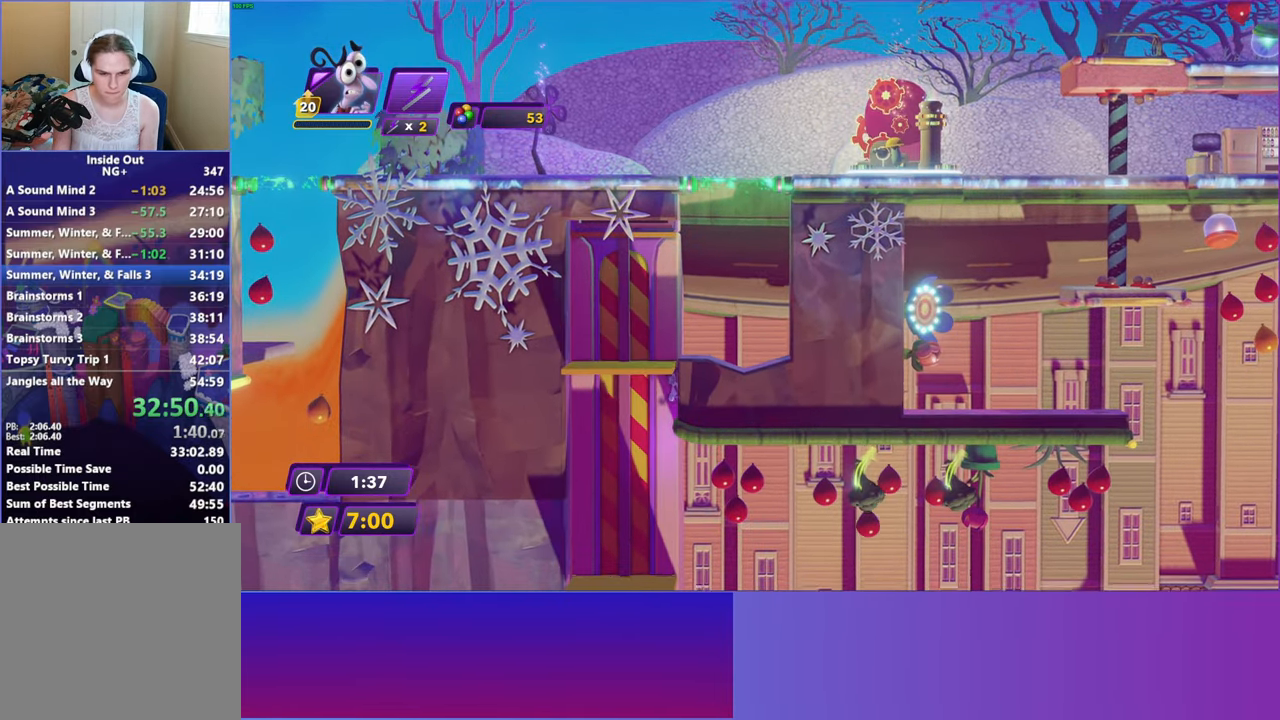
{"buttons": [], "left_stick": "right", "events": [[17, "A", "up"], [317, "A", "down"], [433, "A", "up"]]}
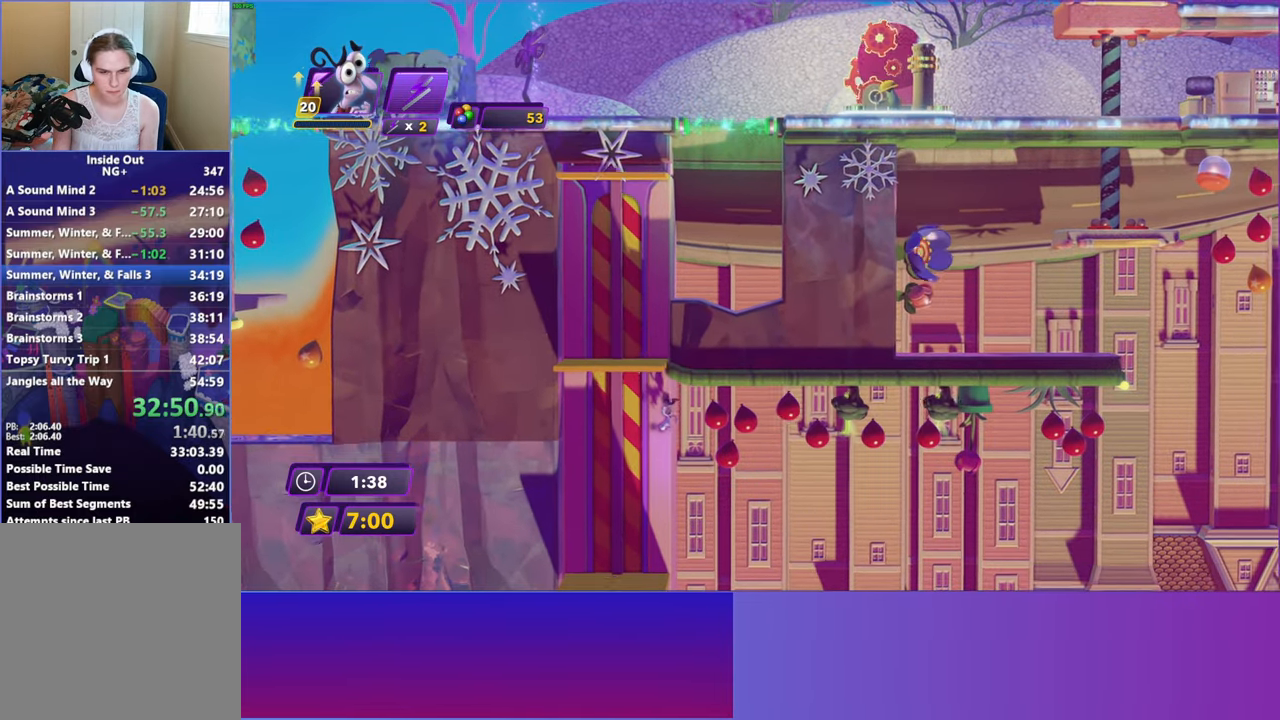
{"buttons": ["Y"], "left_stick": "right", "events": [[500, "Y", "down"]]}
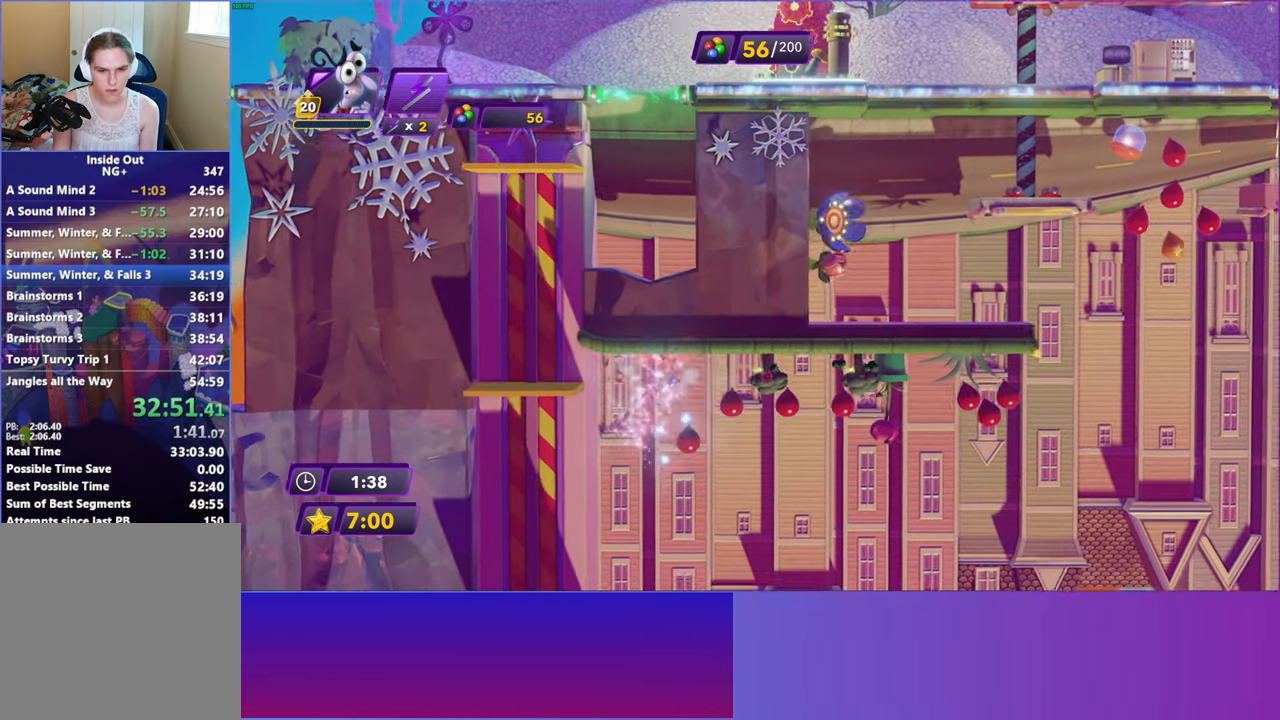
{"buttons": ["Y"], "left_stick": "right", "events": [[67, "B", "down"], [100, "Y", "up"], [150, "B", "up"], [283, "Y", "down"], [317, "B", "down"], [317, "Y", "up"], [383, "B", "up"], [483, "Y", "down"]]}
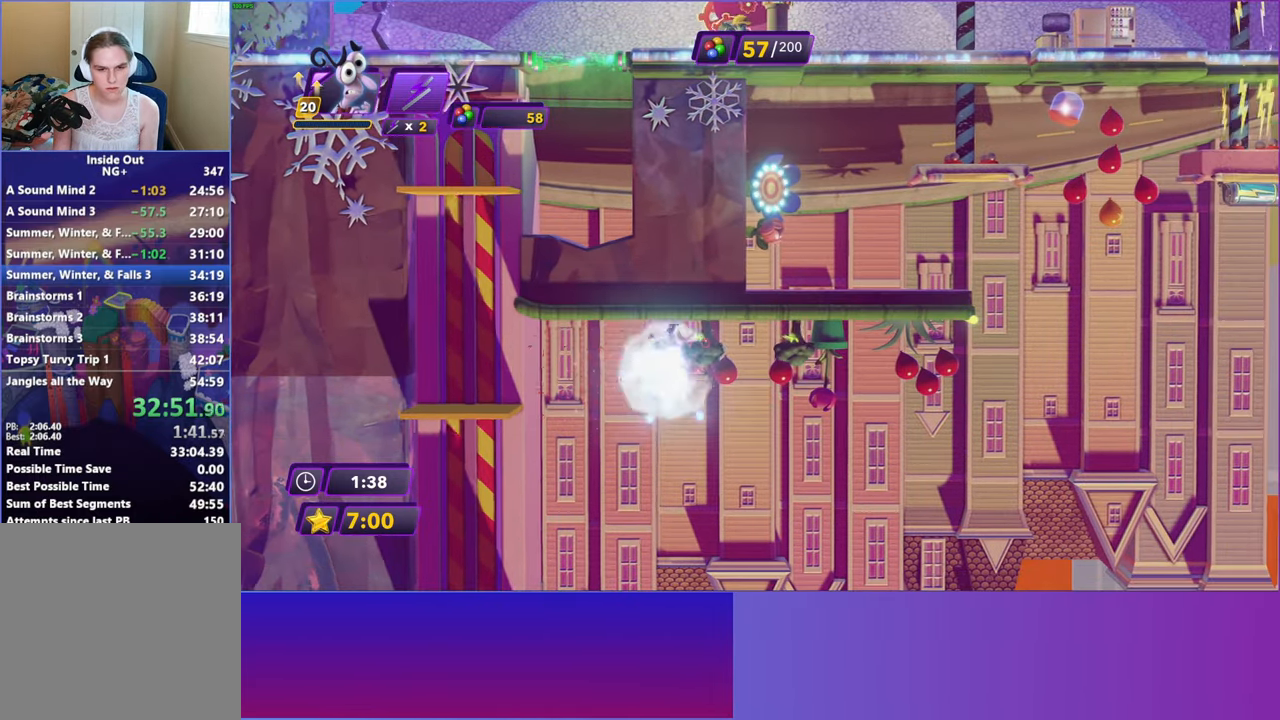
{"buttons": [], "left_stick": "right", "events": [[17, "B", "down"], [33, "Y", "up"], [83, "B", "up"], [200, "Y", "down"], [233, "B", "down"], [250, "Y", "up"], [300, "B", "up"], [417, "Y", "down"], [433, "B", "down"], [433, "Y", "up"], [500, "B", "up"]]}
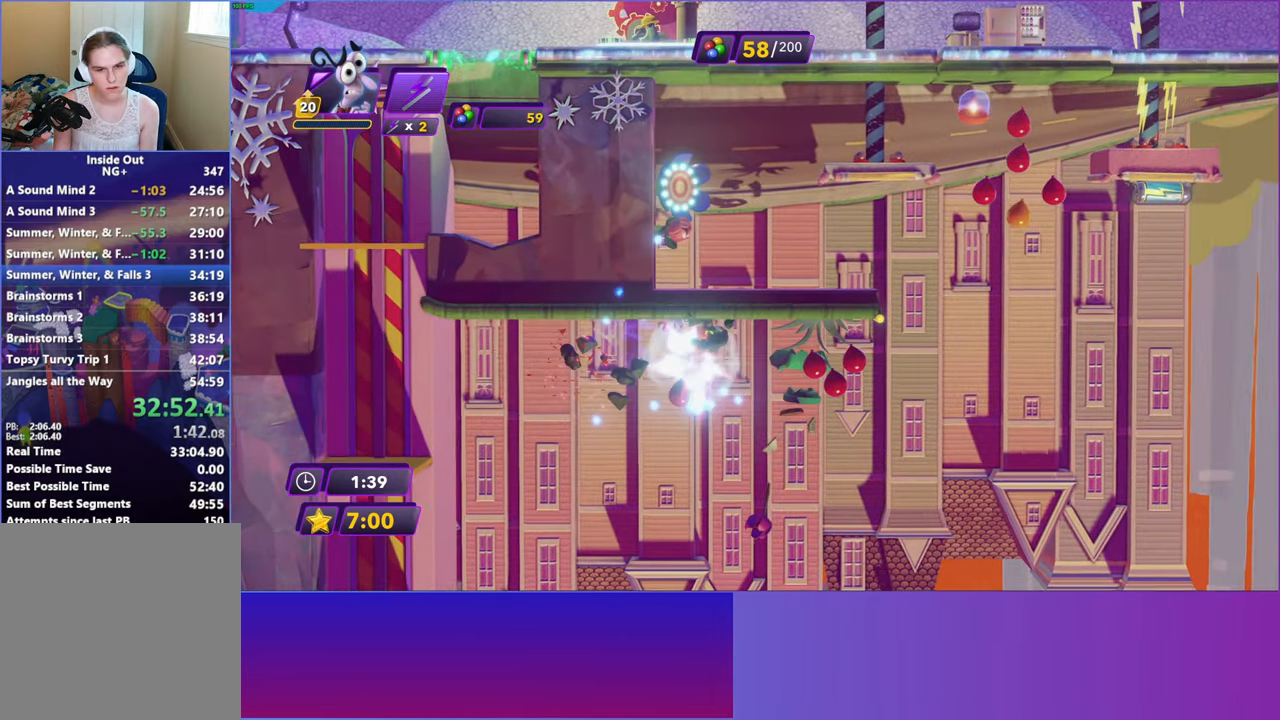
{"buttons": [], "left_stick": "right", "events": [[133, "B", "down"], [200, "B", "up"], [317, "B", "down"], [383, "B", "up"]]}